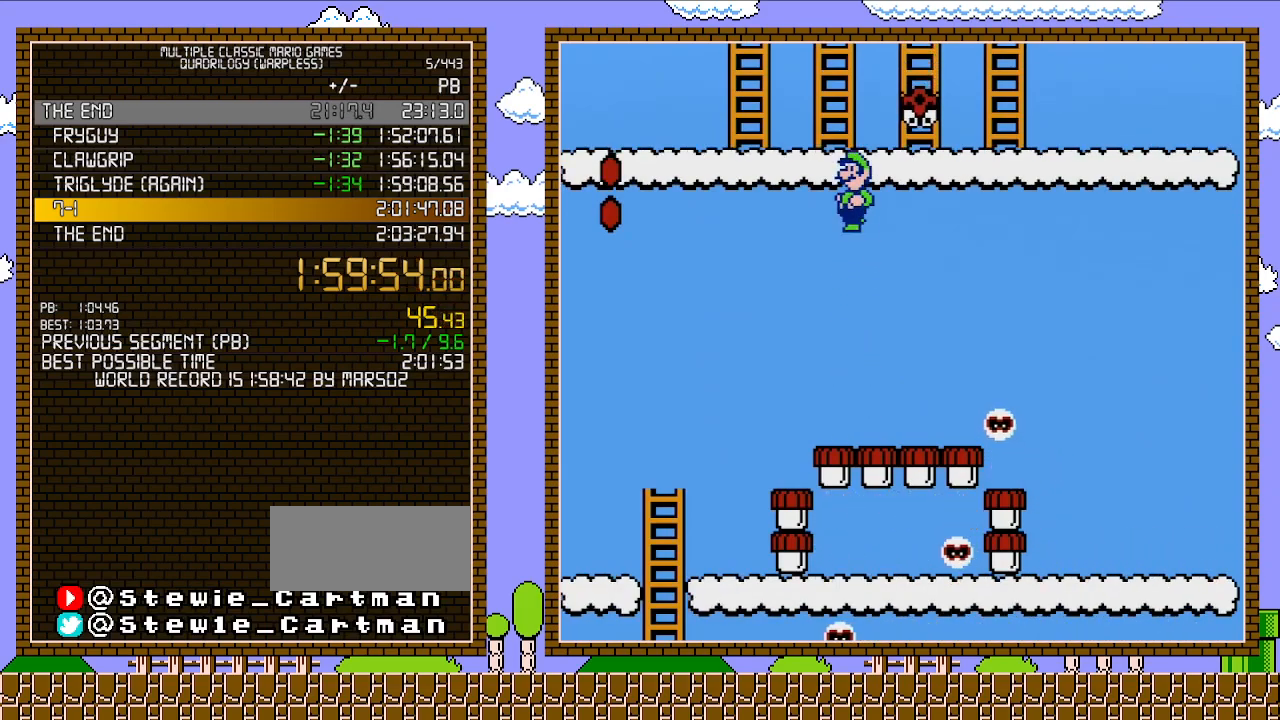
Gameplay with a controller (Nintendo layout); each line is a JSON object with the inputs held at the frame after it. "events" lists button and stick changes between this image and that frame as [ms after this image, input, new state], when the widget could be followed in between. Not read: L3 R3.
{"buttons": ["B", "DPAD_UP"], "events": [[217, "DPAD_LEFT", "down"], [217, "DPAD_UP", "down"], [317, "DPAD_LEFT", "up"], [383, "A", "up"]]}
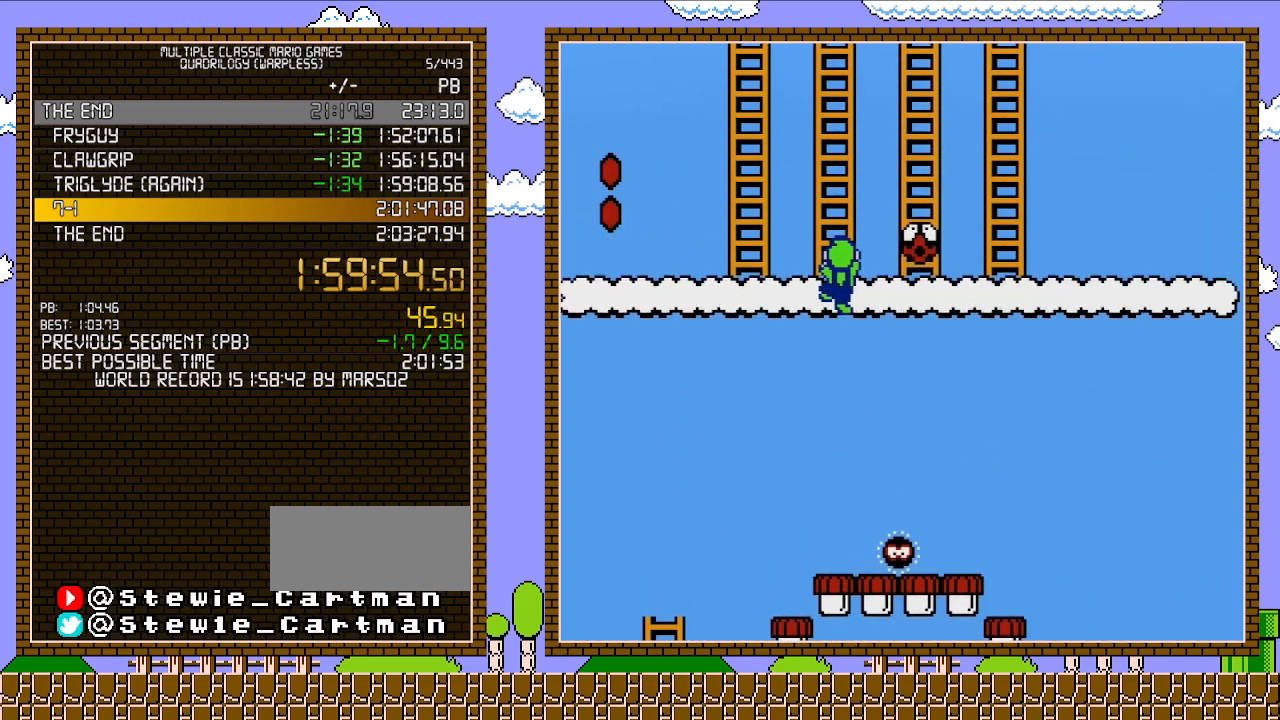
{"buttons": ["B", "DPAD_UP"], "events": []}
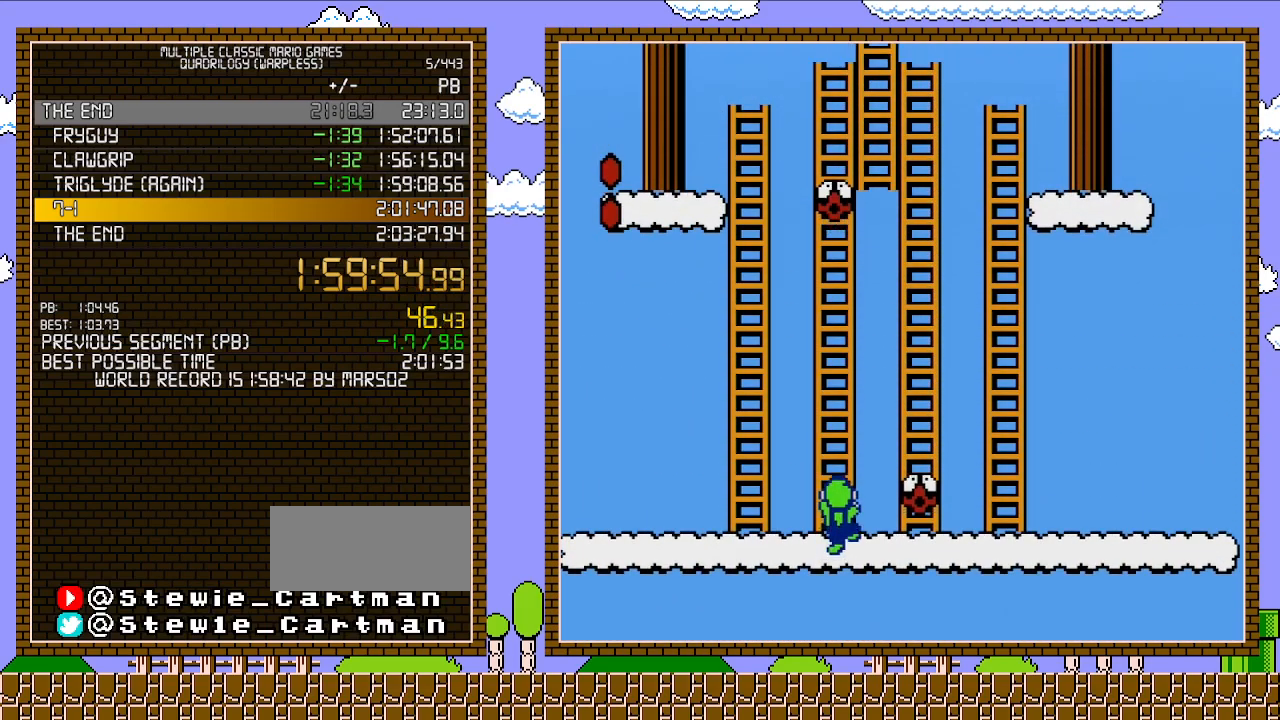
{"buttons": ["A", "B", "DPAD_LEFT"], "events": [[133, "DPAD_RIGHT", "down"], [200, "A", "down"], [200, "DPAD_RIGHT", "up"], [233, "DPAD_LEFT", "down"], [250, "DPAD_UP", "up"]]}
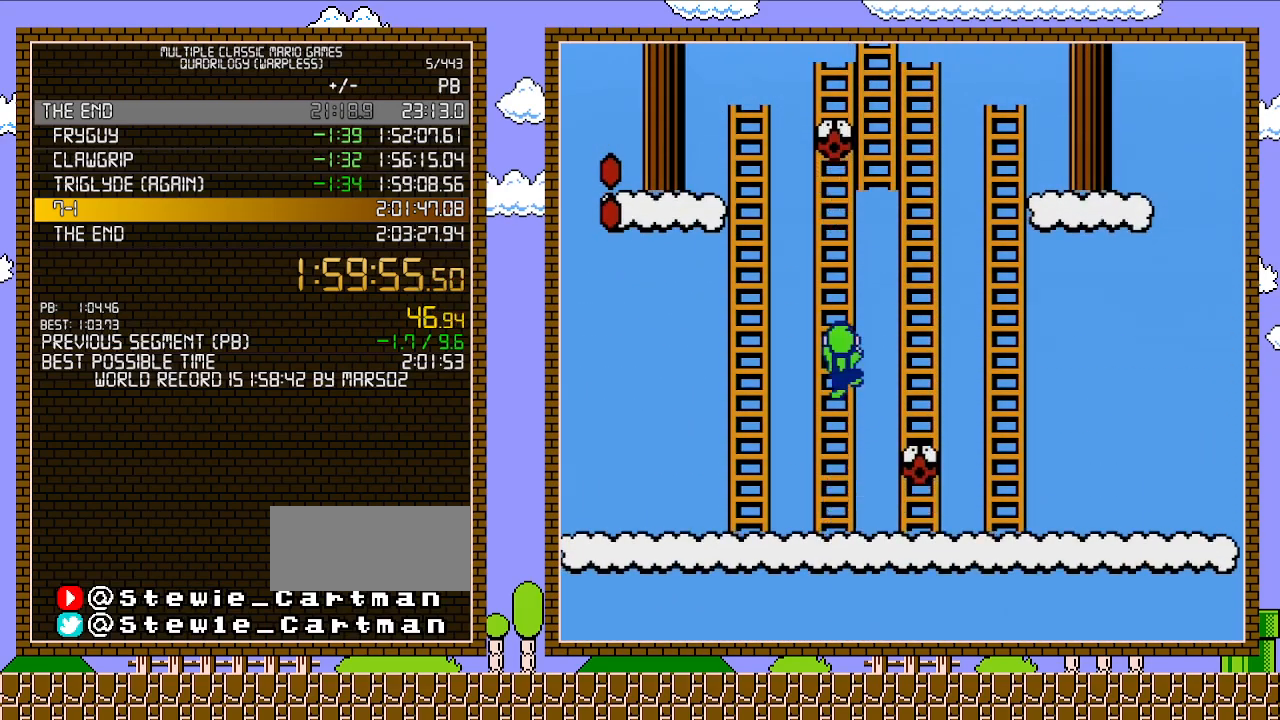
{"buttons": ["A", "B"], "events": [[33, "A", "up"], [33, "DPAD_UP", "down"], [100, "DPAD_LEFT", "up"], [100, "DPAD_RIGHT", "down"], [200, "A", "down"], [250, "DPAD_RIGHT", "up"], [283, "DPAD_LEFT", "down"], [283, "DPAD_UP", "up"], [500, "DPAD_LEFT", "up"]]}
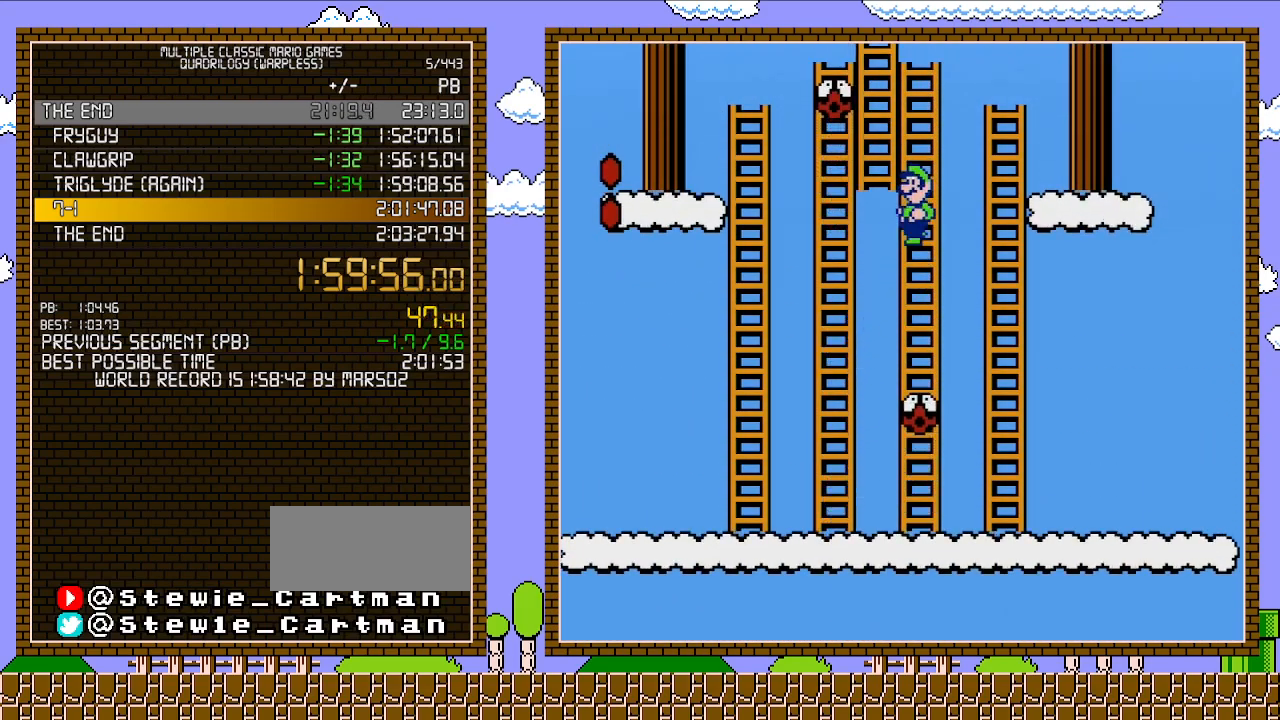
{"buttons": ["B", "DPAD_UP"], "events": [[100, "DPAD_LEFT", "down"], [317, "DPAD_UP", "down"], [383, "DPAD_LEFT", "up"], [450, "A", "up"]]}
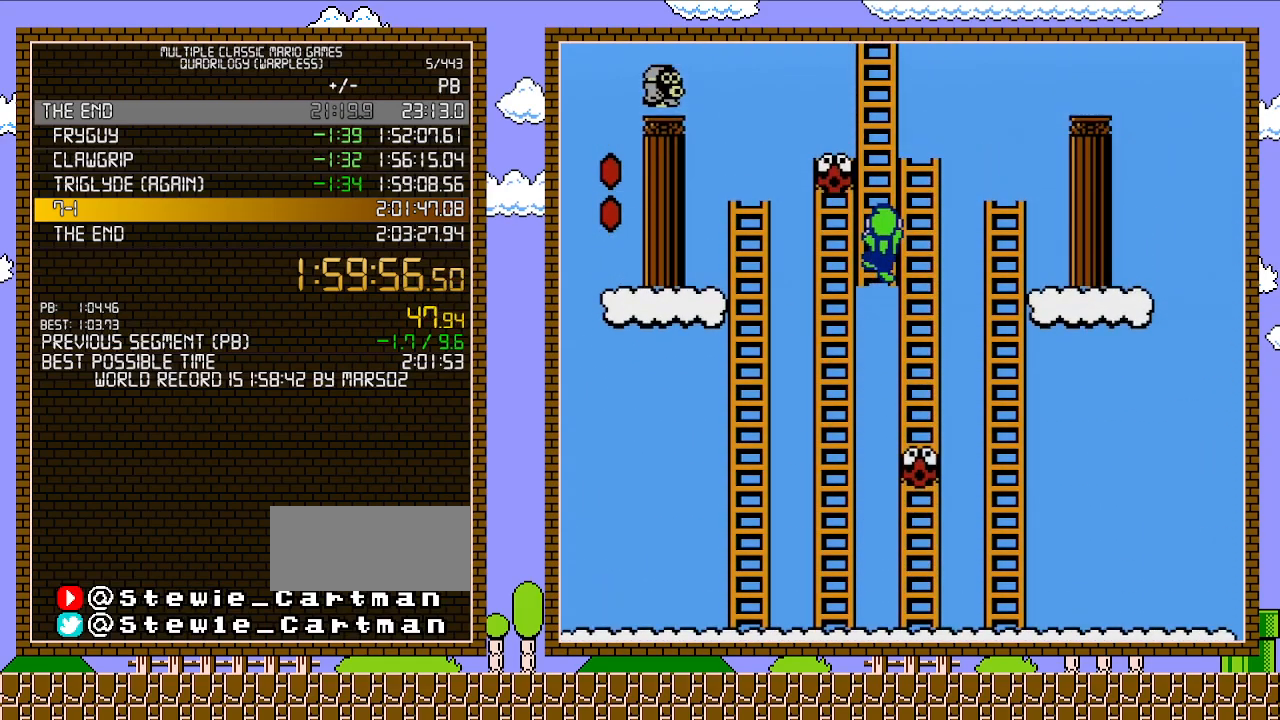
{"buttons": ["B", "DPAD_UP"], "events": []}
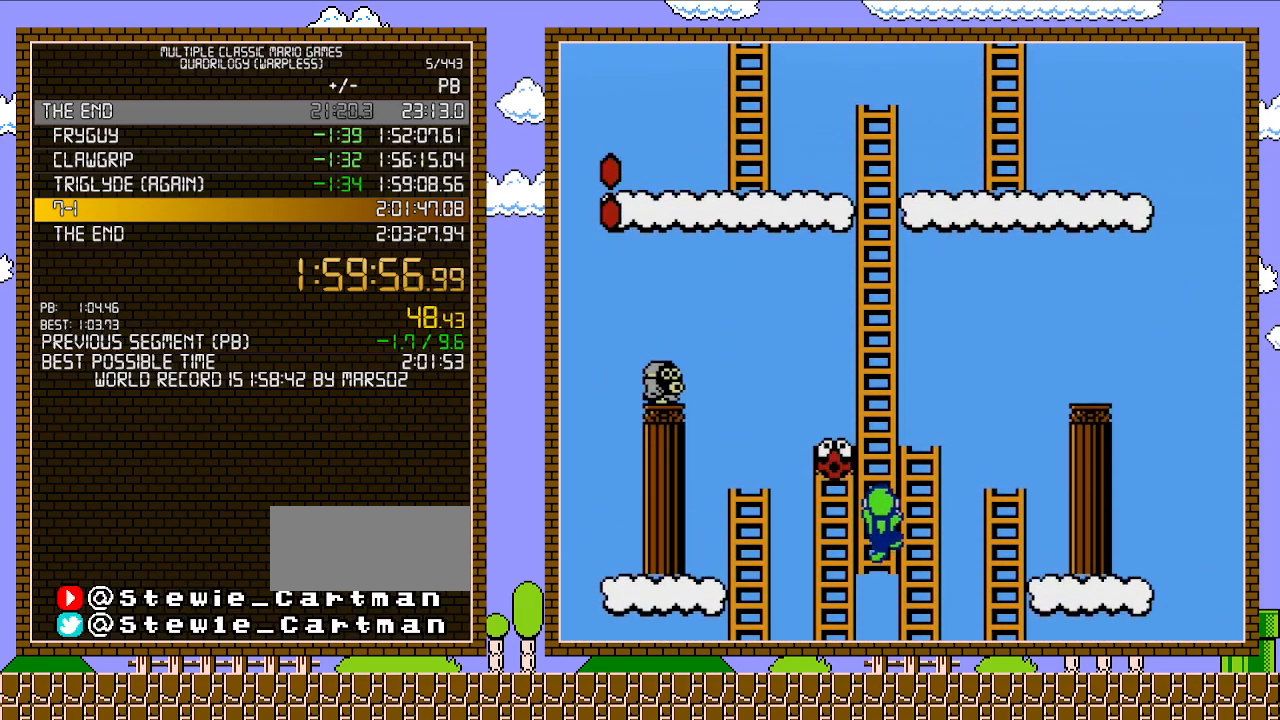
{"buttons": ["B", "DPAD_UP"], "events": []}
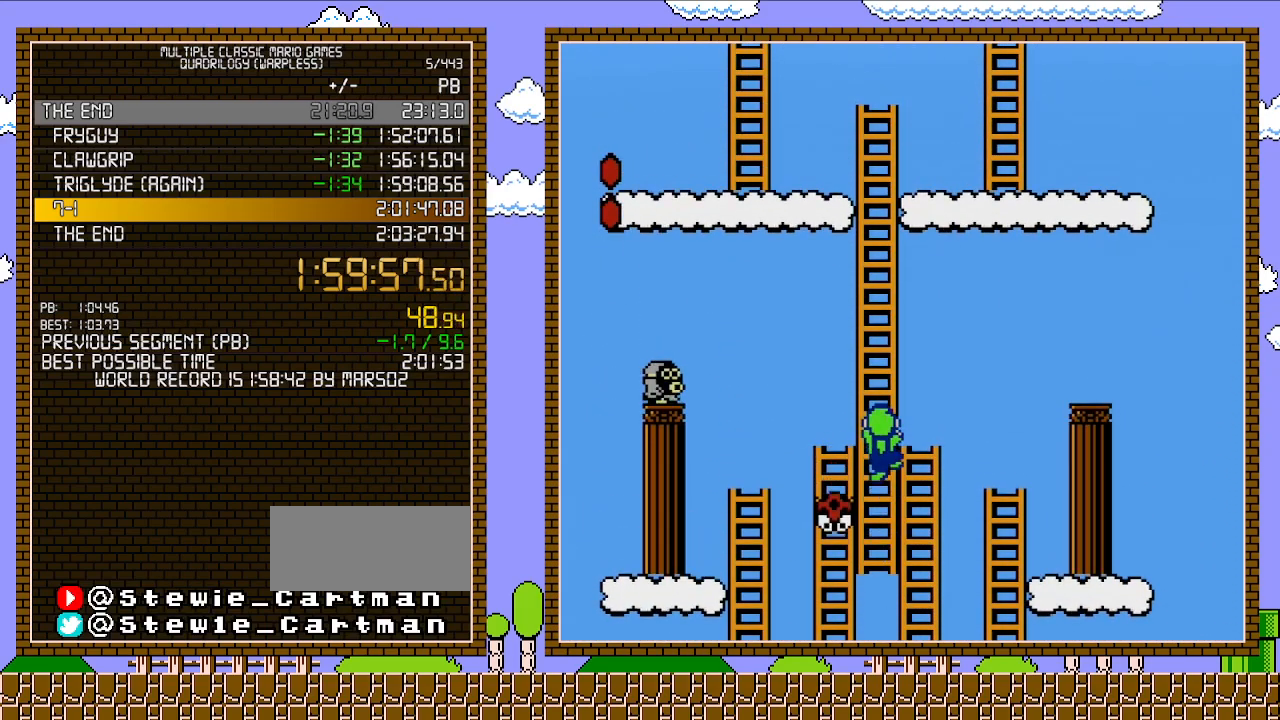
{"buttons": ["A", "B", "DPAD_LEFT"], "events": [[200, "DPAD_RIGHT", "down"], [283, "A", "down"], [317, "DPAD_LEFT", "down"], [317, "DPAD_RIGHT", "up"], [350, "DPAD_UP", "up"]]}
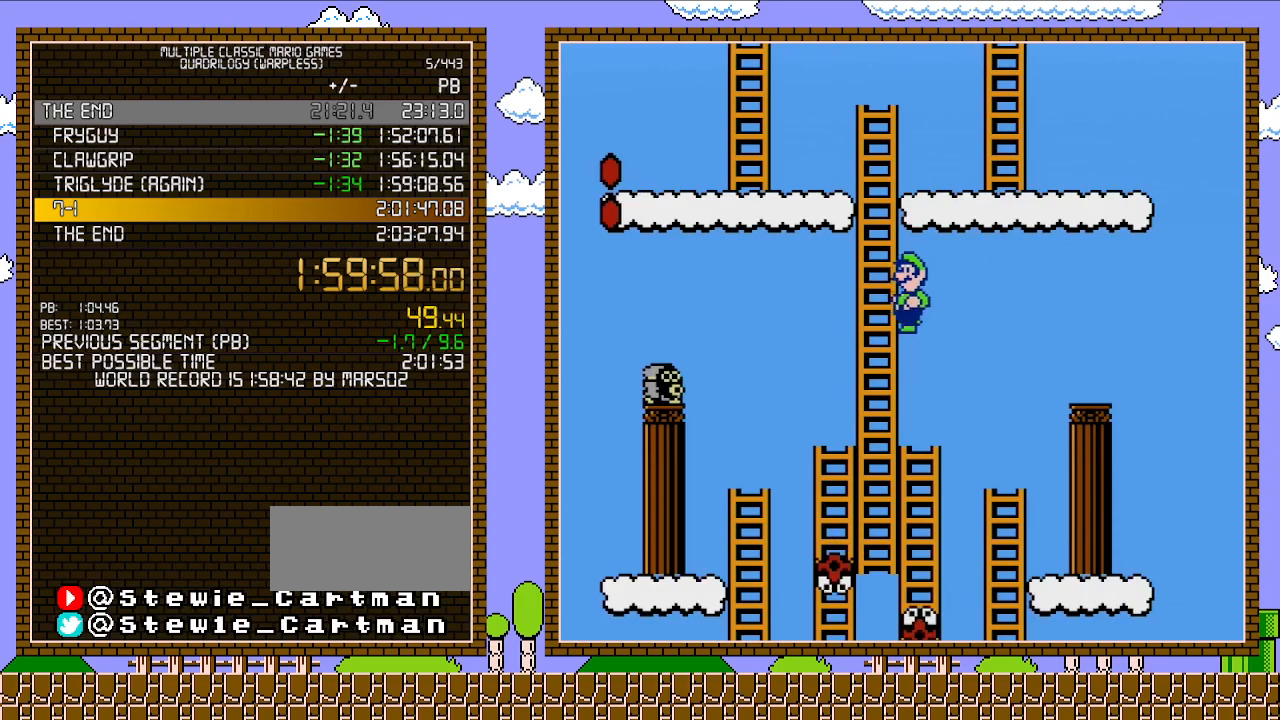
{"buttons": ["A", "B", "DPAD_UP", "DPAD_LEFT"], "events": [[167, "DPAD_UP", "down"], [217, "A", "up"], [217, "DPAD_LEFT", "up"], [250, "DPAD_RIGHT", "down"], [317, "A", "down"], [317, "DPAD_RIGHT", "up"], [350, "DPAD_LEFT", "down"]]}
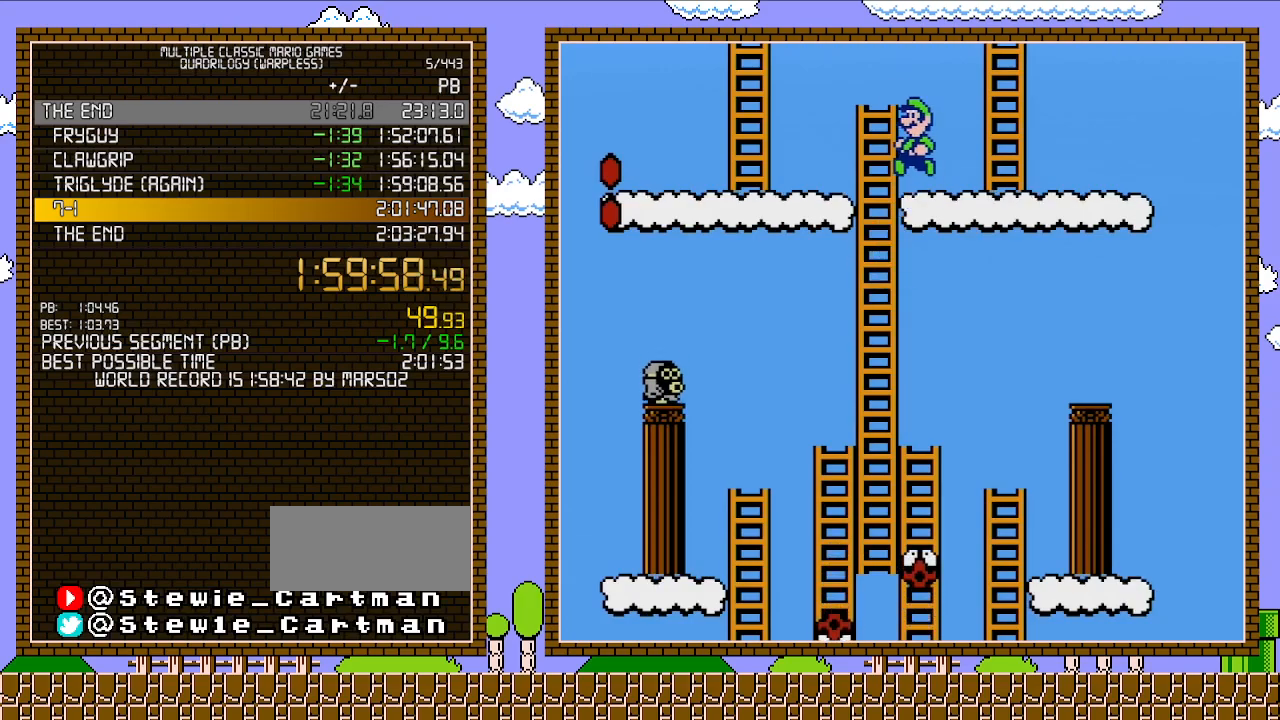
{"buttons": ["B", "DPAD_UP"], "events": [[67, "A", "up"], [233, "DPAD_LEFT", "up"]]}
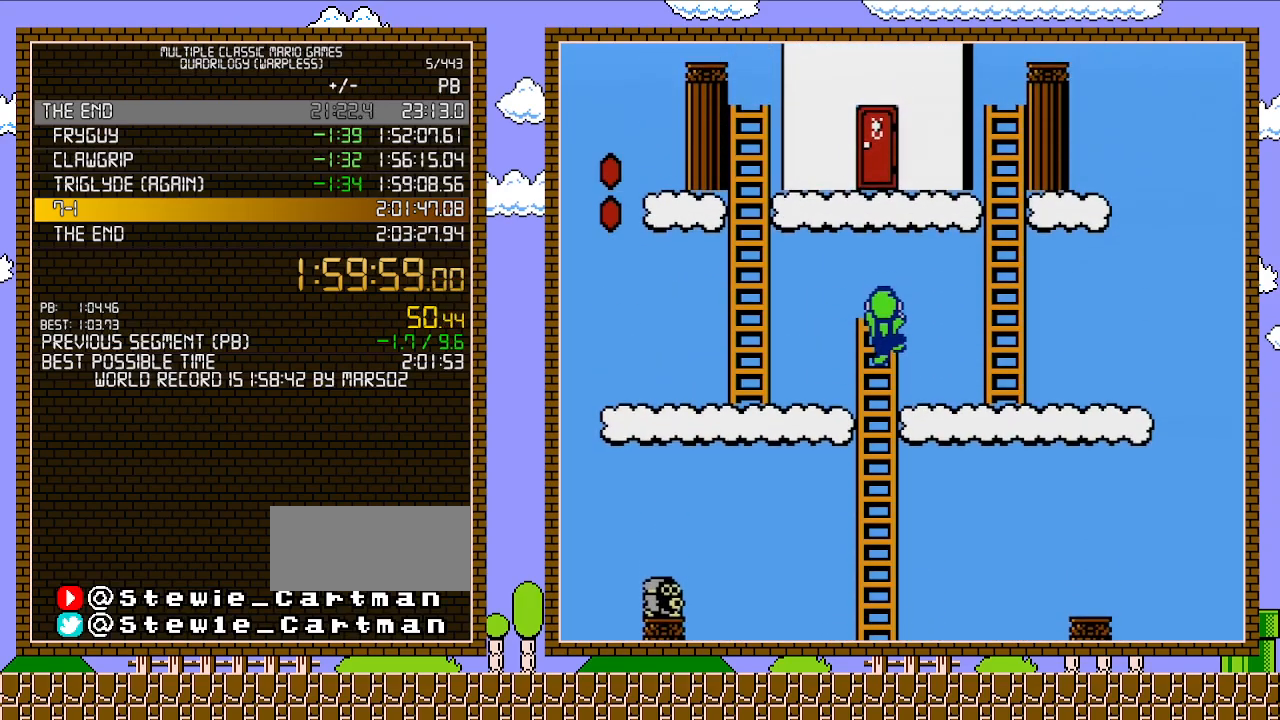
{"buttons": ["A", "B", "DPAD_LEFT"], "events": [[317, "DPAD_RIGHT", "down"], [417, "A", "down"], [483, "DPAD_LEFT", "down"], [483, "DPAD_RIGHT", "up"], [500, "DPAD_UP", "up"]]}
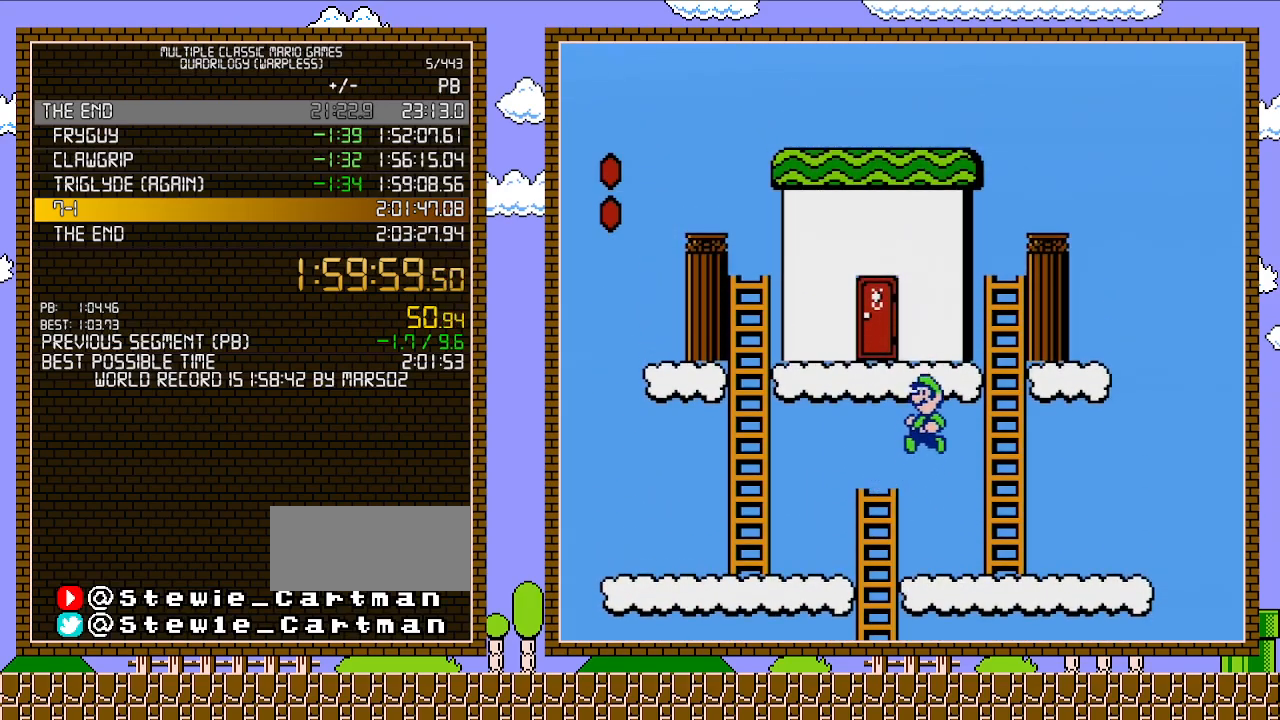
{"buttons": ["B", "DPAD_UP"], "events": [[317, "DPAD_UP", "down"], [350, "DPAD_LEFT", "up"], [383, "DPAD_RIGHT", "down"], [417, "A", "up"], [500, "DPAD_RIGHT", "up"]]}
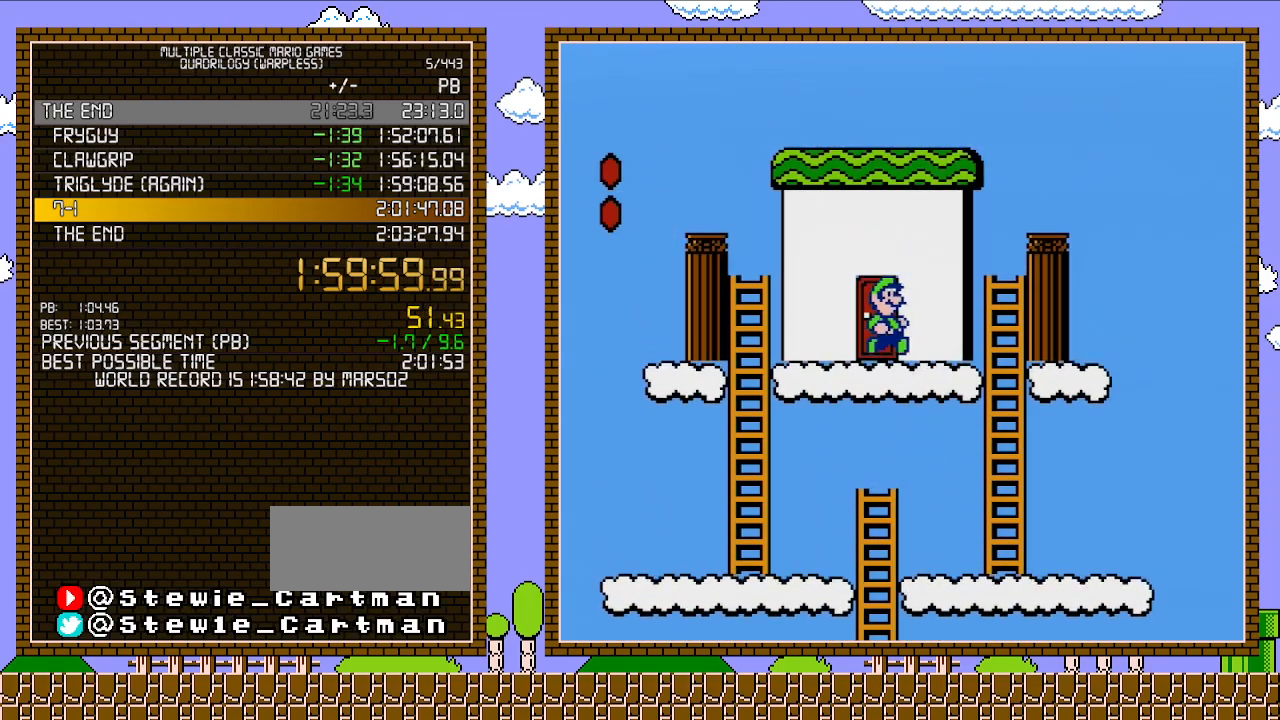
{"buttons": ["B"], "events": [[33, "DPAD_UP", "up"], [133, "DPAD_UP", "down"], [233, "DPAD_UP", "up"], [283, "DPAD_UP", "down"], [383, "DPAD_UP", "up"]]}
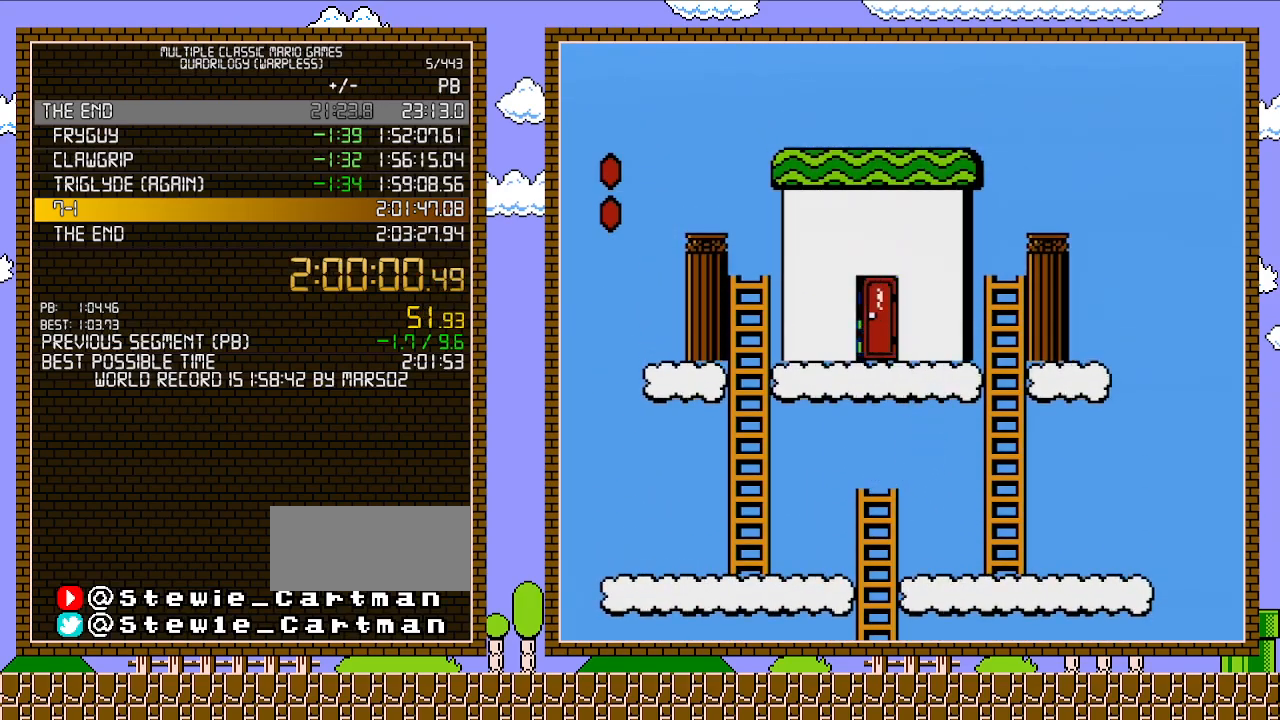
{"buttons": ["A", "B", "DPAD_RIGHT"], "events": [[33, "A", "down"], [33, "DPAD_RIGHT", "down"]]}
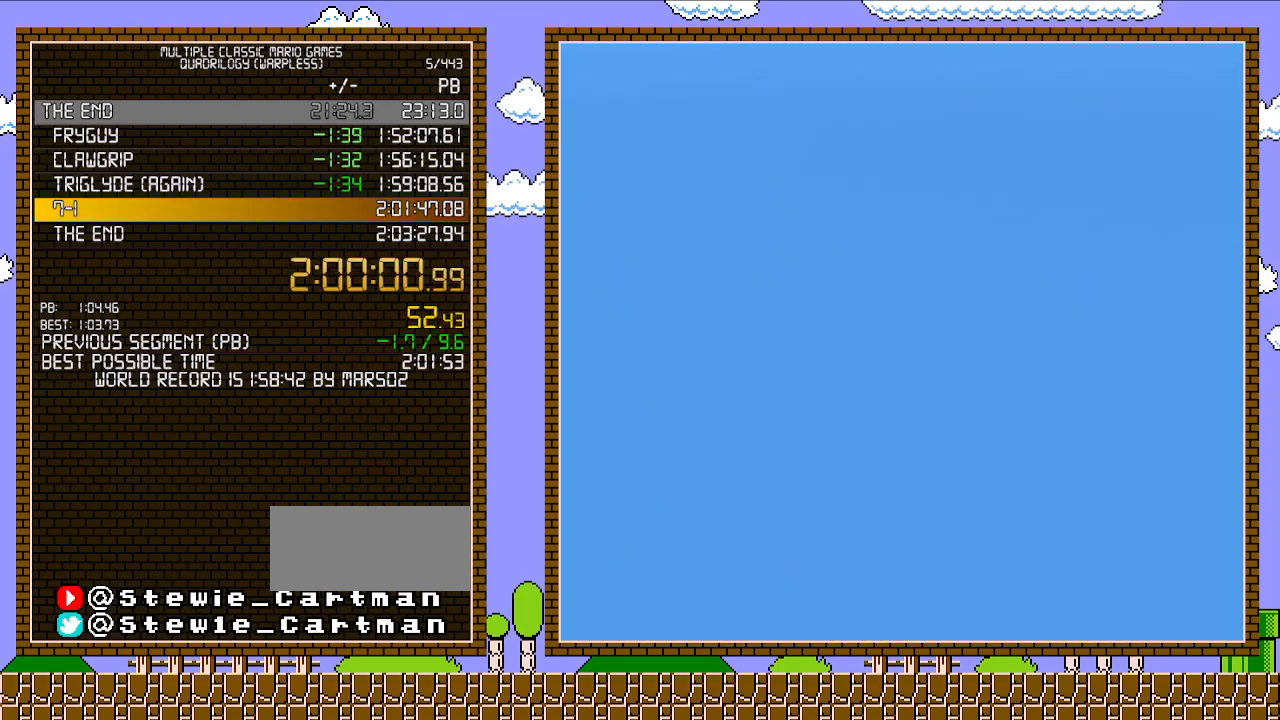
{"buttons": ["A", "B", "DPAD_RIGHT"], "events": []}
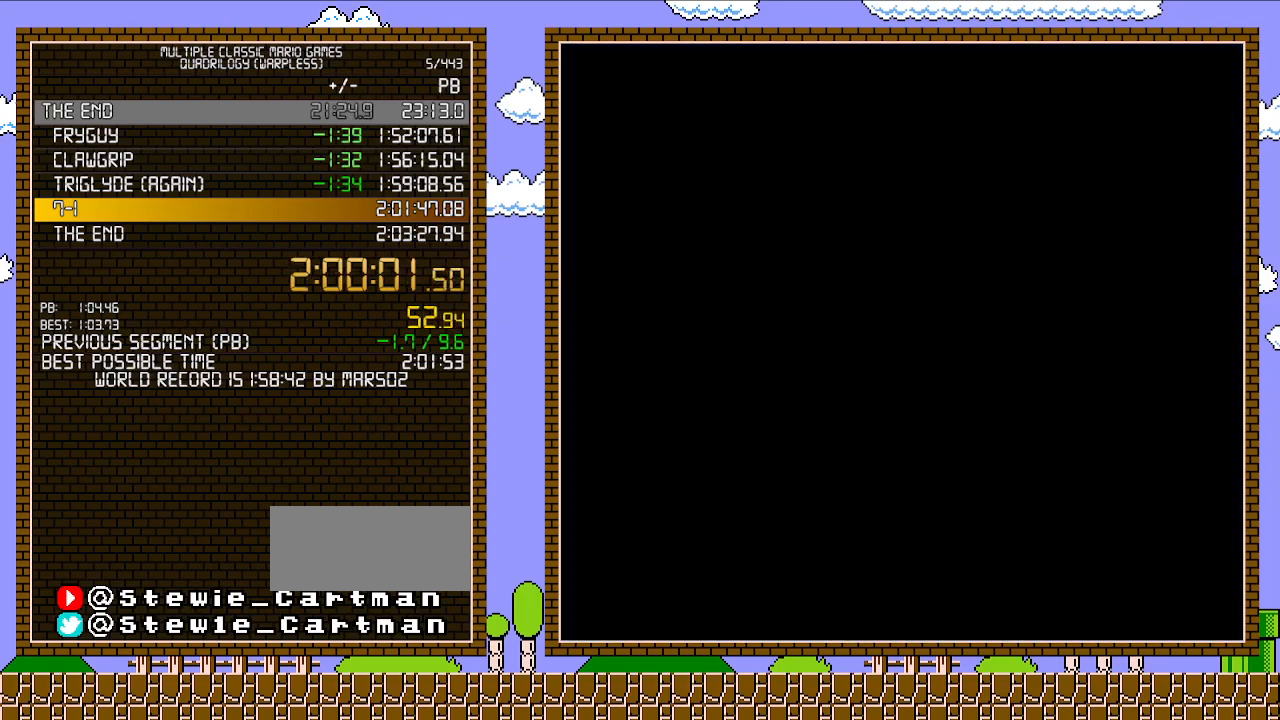
{"buttons": ["A", "B", "DPAD_RIGHT"], "events": []}
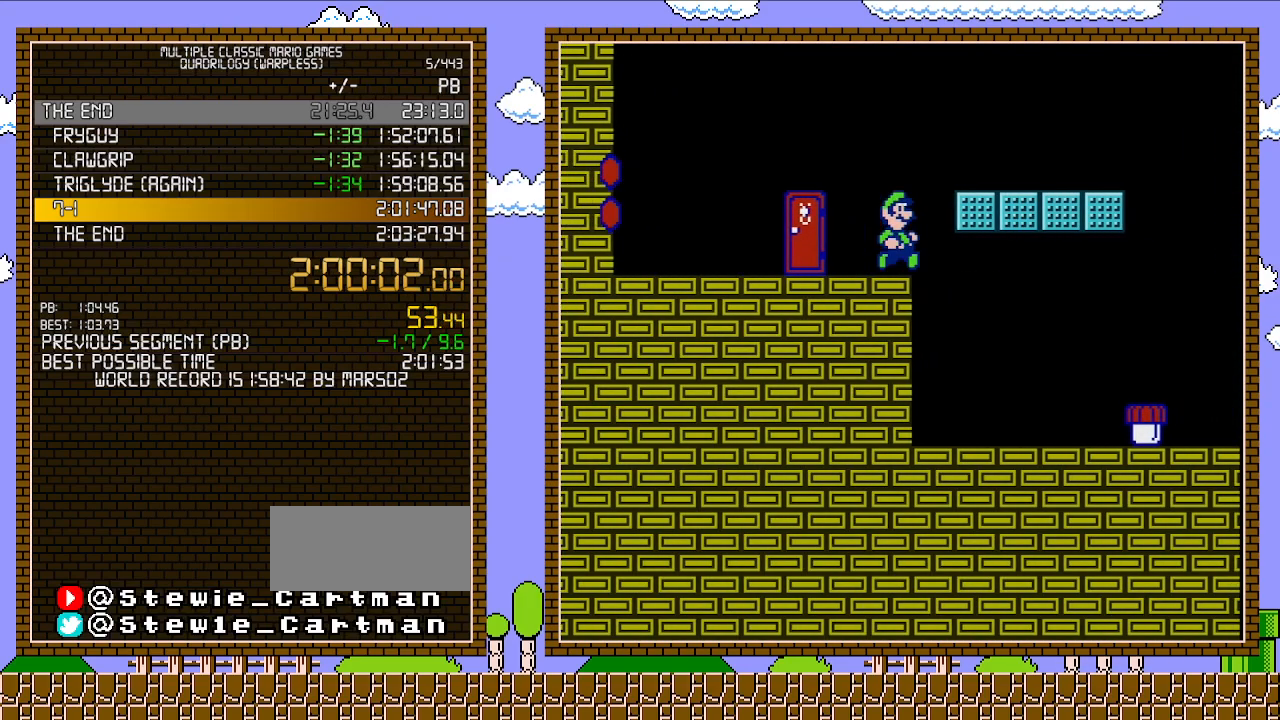
{"buttons": ["A", "B", "DPAD_RIGHT"], "events": []}
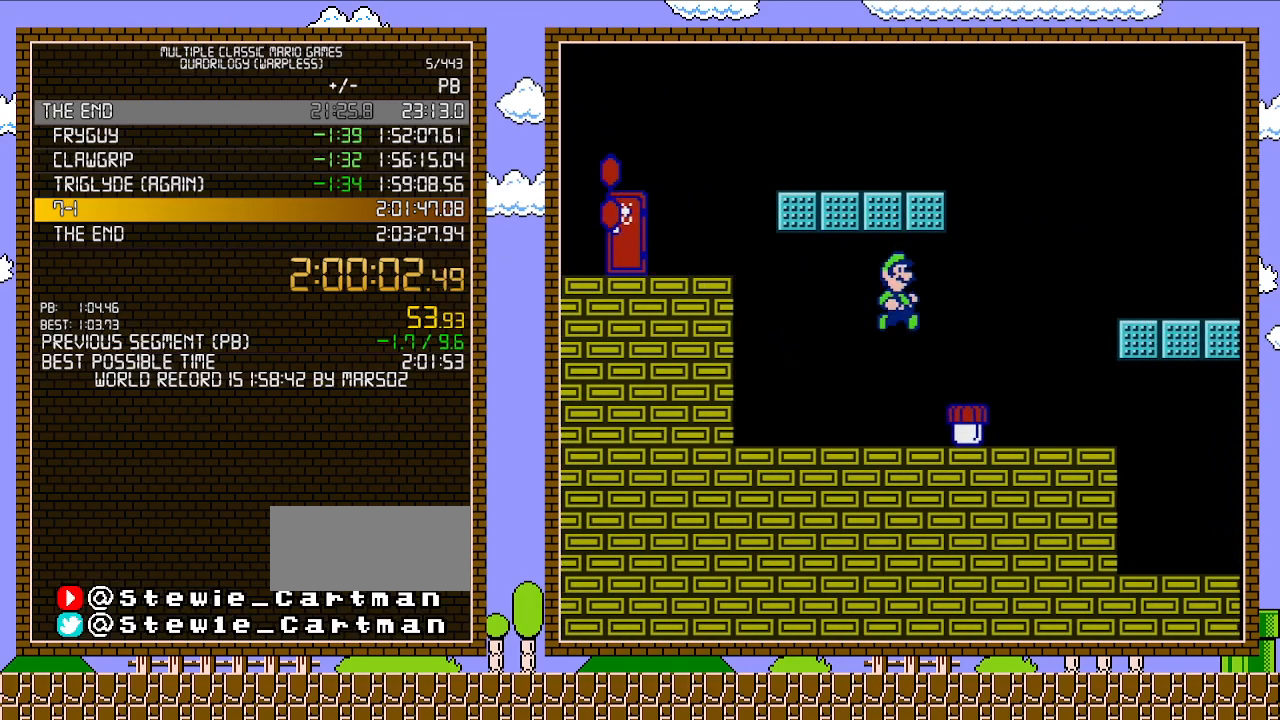
{"buttons": ["B"], "events": [[167, "A", "up"], [217, "B", "up"], [283, "DPAD_RIGHT", "up"], [317, "B", "down"]]}
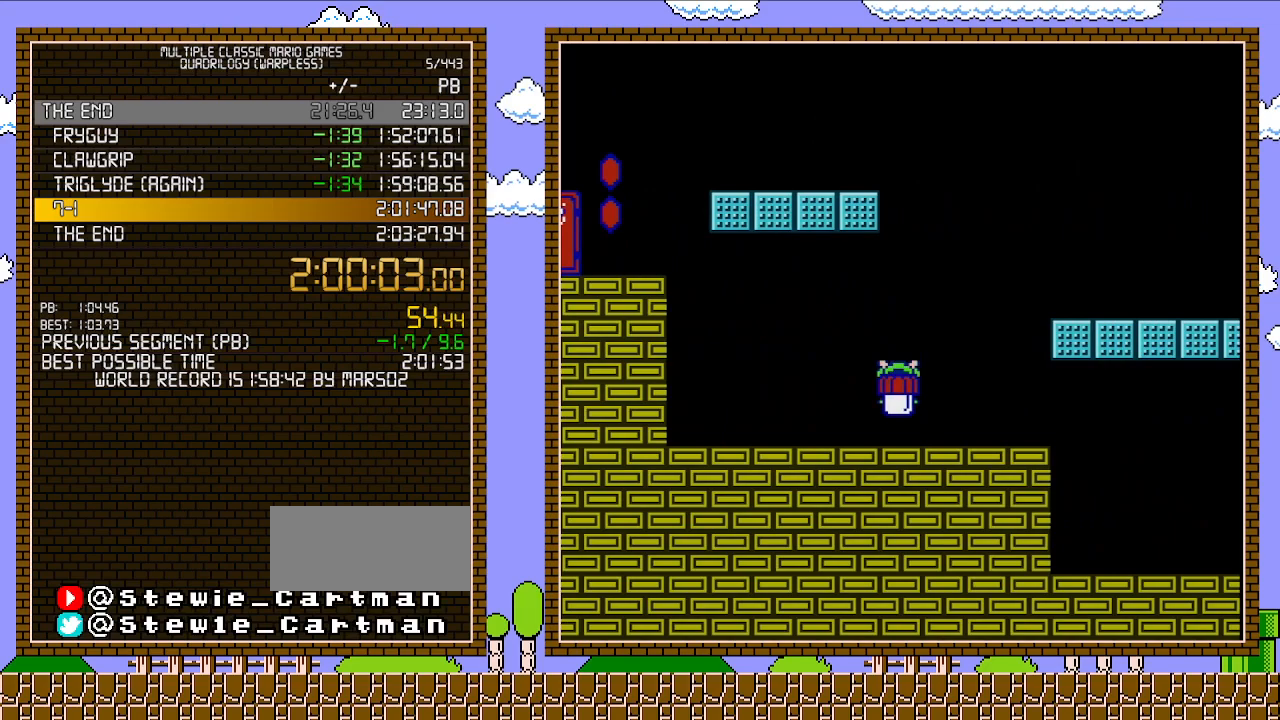
{"buttons": ["B", "DPAD_RIGHT"], "events": [[100, "DPAD_RIGHT", "down"]]}
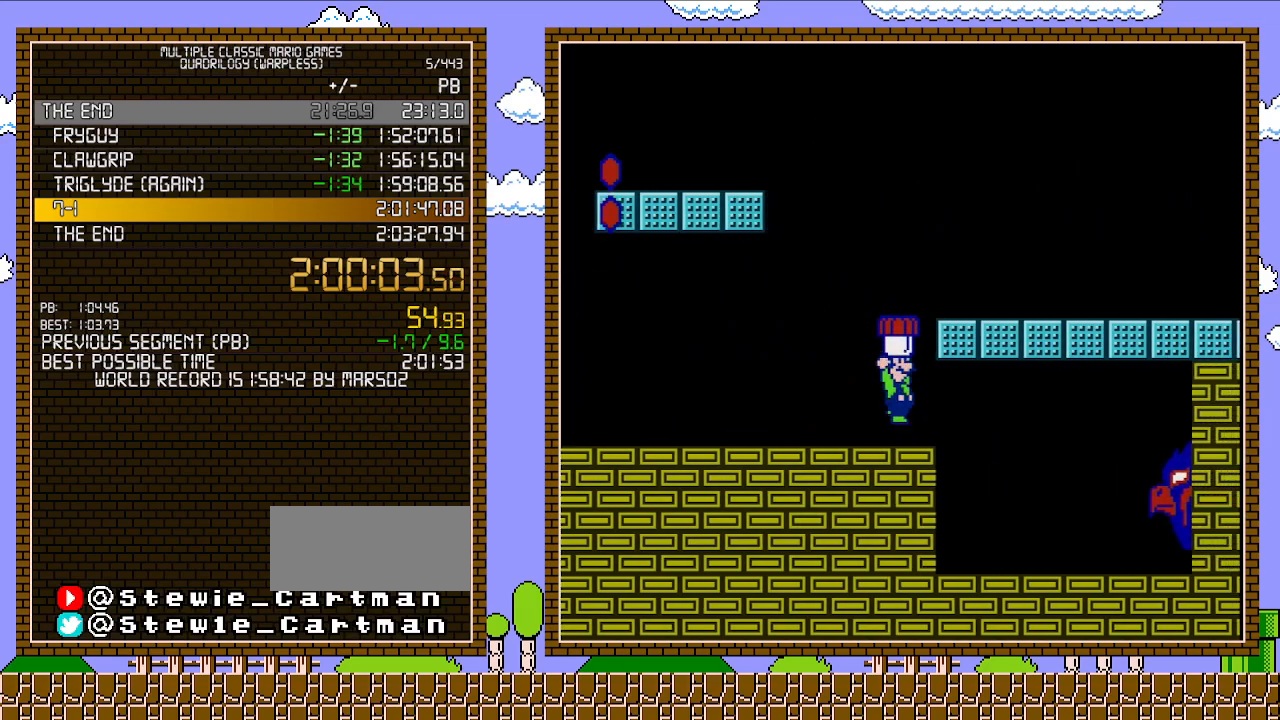
{"buttons": ["B", "DPAD_RIGHT"], "events": [[67, "A", "down"], [350, "A", "up"]]}
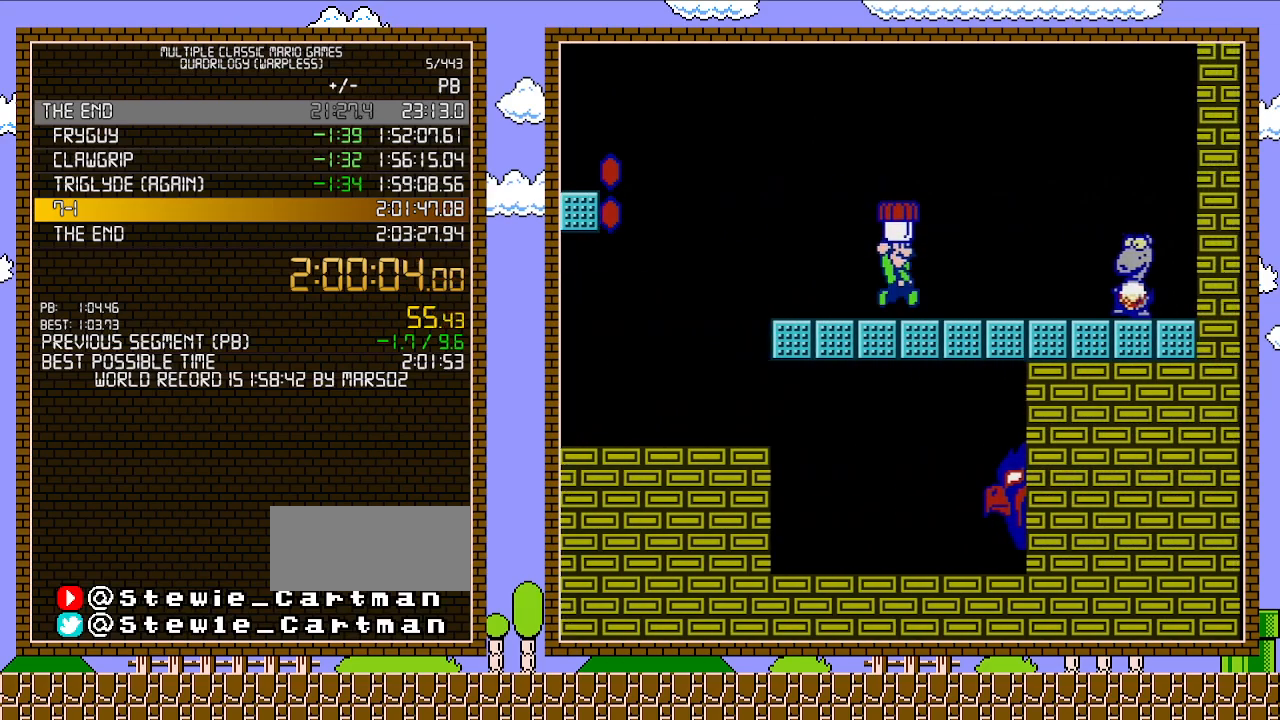
{"buttons": ["B", "DPAD_RIGHT"], "events": [[233, "B", "up"], [283, "A", "down"], [283, "B", "down"], [450, "A", "up"]]}
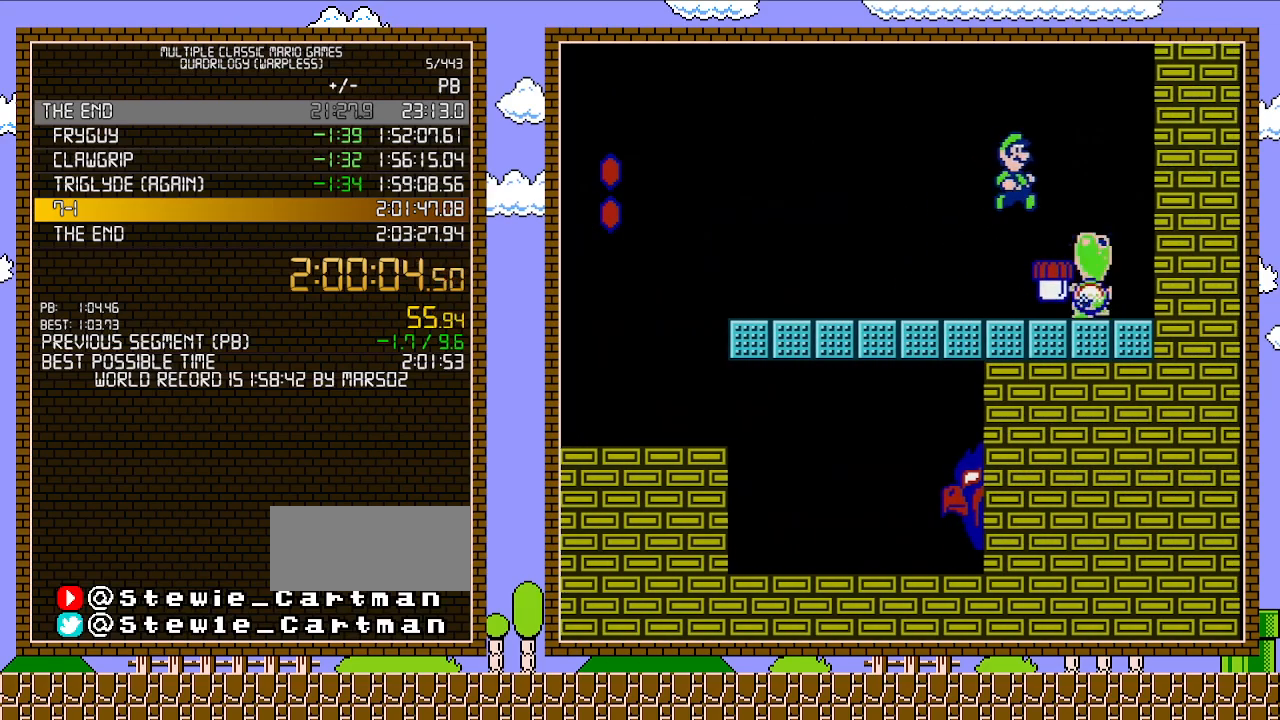
{"buttons": [], "events": [[350, "DPAD_LEFT", "down"], [350, "DPAD_RIGHT", "up"], [383, "B", "up"], [483, "DPAD_LEFT", "up"]]}
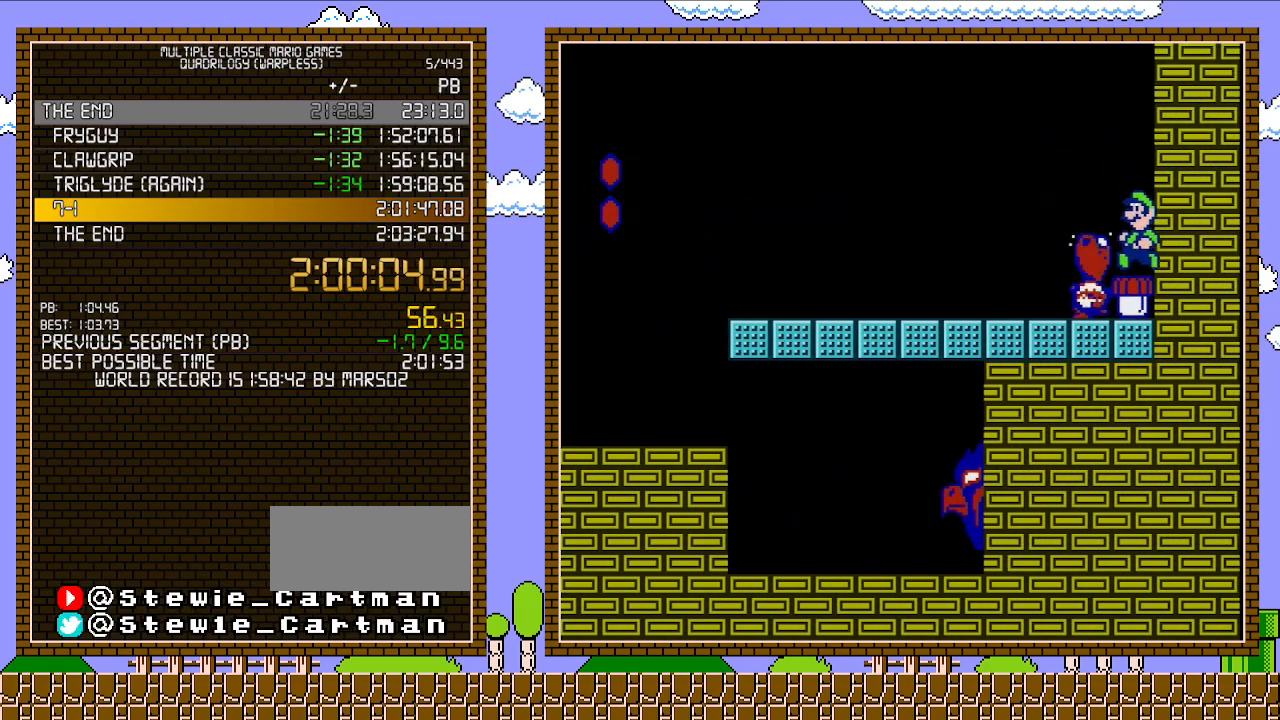
{"buttons": ["B"], "events": [[100, "B", "down"], [200, "B", "up"], [250, "B", "down"], [317, "B", "up"], [383, "B", "down"], [450, "B", "up"], [500, "B", "down"]]}
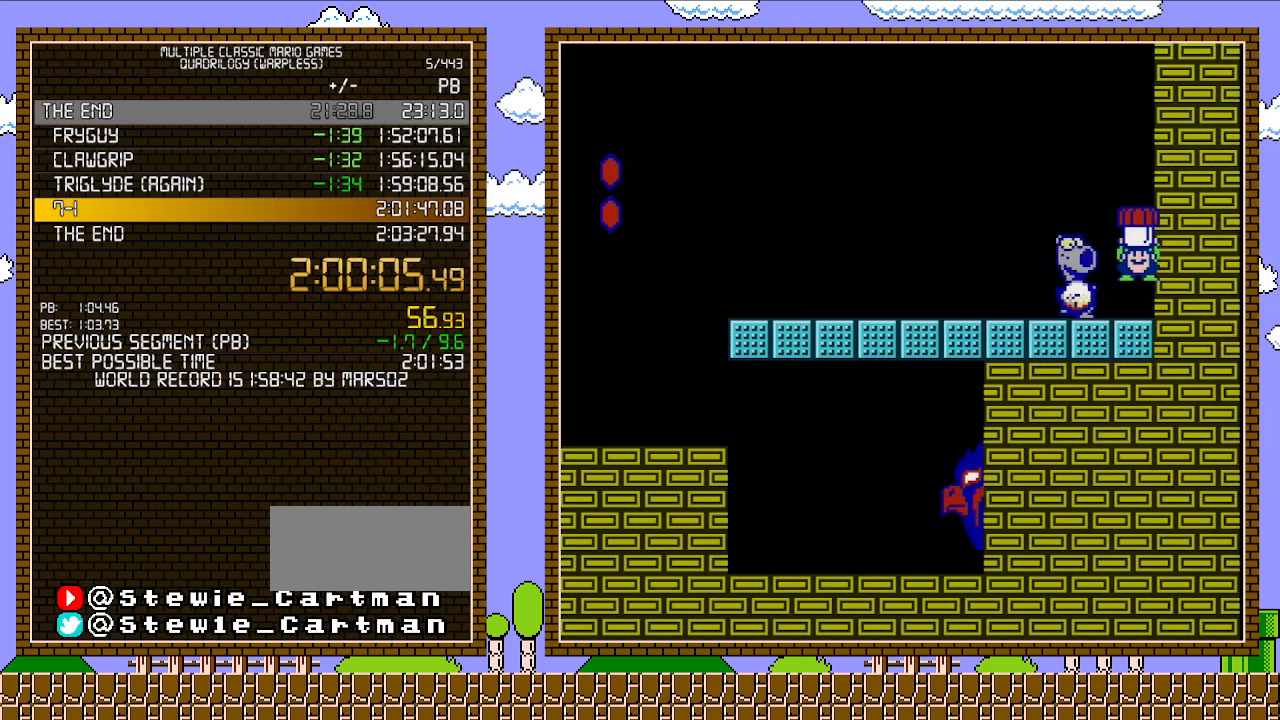
{"buttons": [], "events": [[67, "B", "up"], [133, "B", "down"], [383, "A", "down"], [467, "A", "up"], [500, "B", "up"]]}
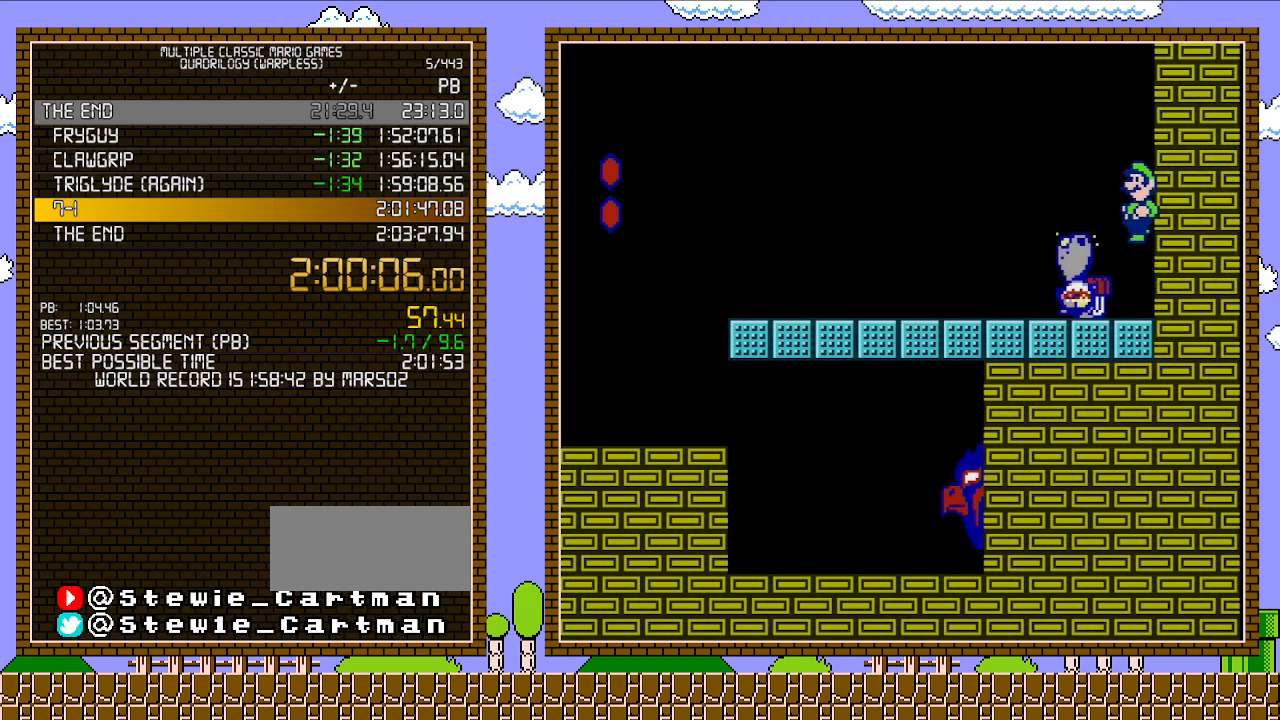
{"buttons": [], "events": [[200, "DPAD_LEFT", "down"], [350, "DPAD_LEFT", "up"]]}
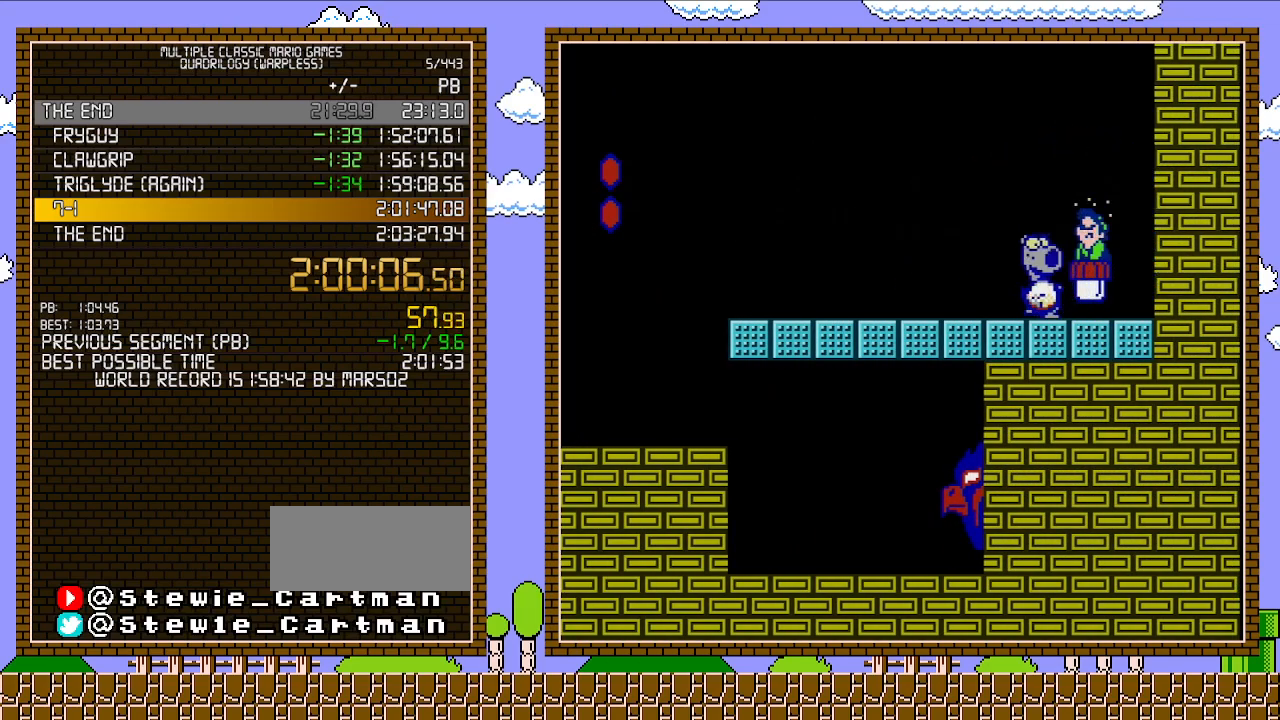
{"buttons": ["B"], "events": [[67, "B", "down"], [133, "B", "up"], [217, "B", "down"], [317, "B", "up"], [383, "B", "down"], [450, "B", "up"], [500, "B", "down"]]}
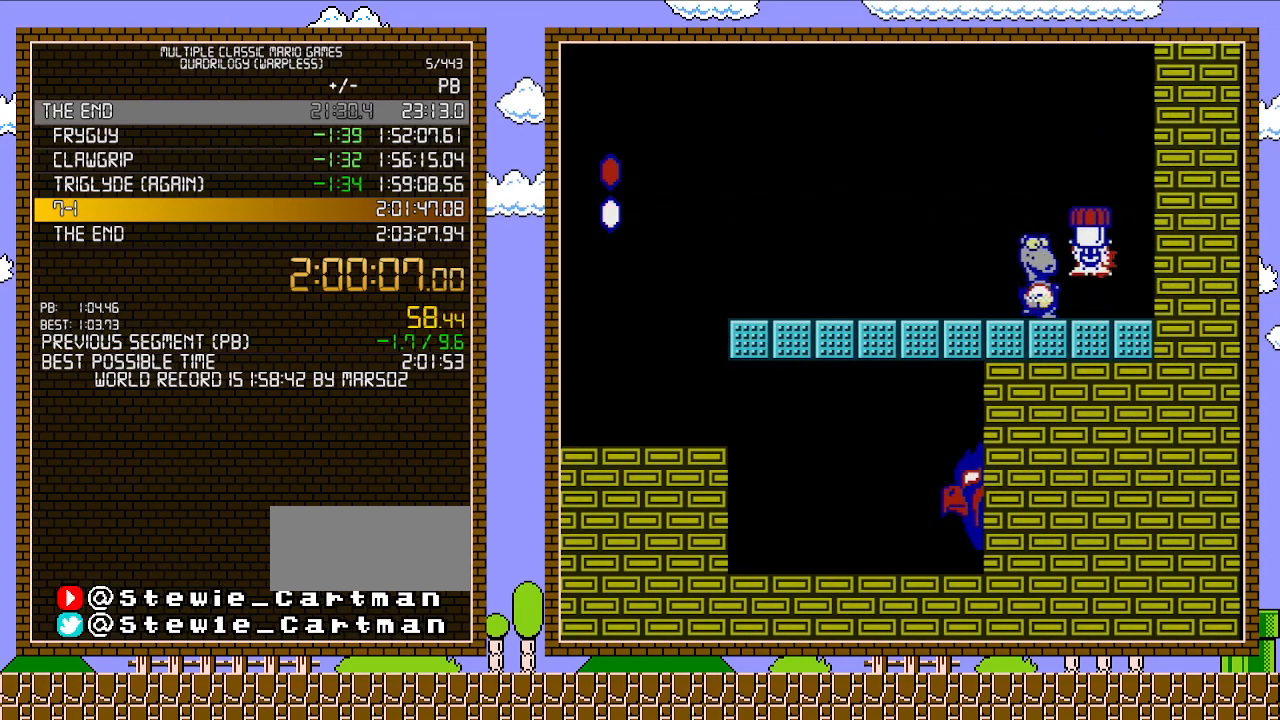
{"buttons": ["B"], "events": [[67, "B", "up"], [133, "B", "down"], [200, "B", "up"], [267, "B", "down"], [317, "B", "up"], [383, "B", "down"], [417, "DPAD_LEFT", "down"], [450, "B", "up"], [483, "B", "down"], [483, "DPAD_LEFT", "up"]]}
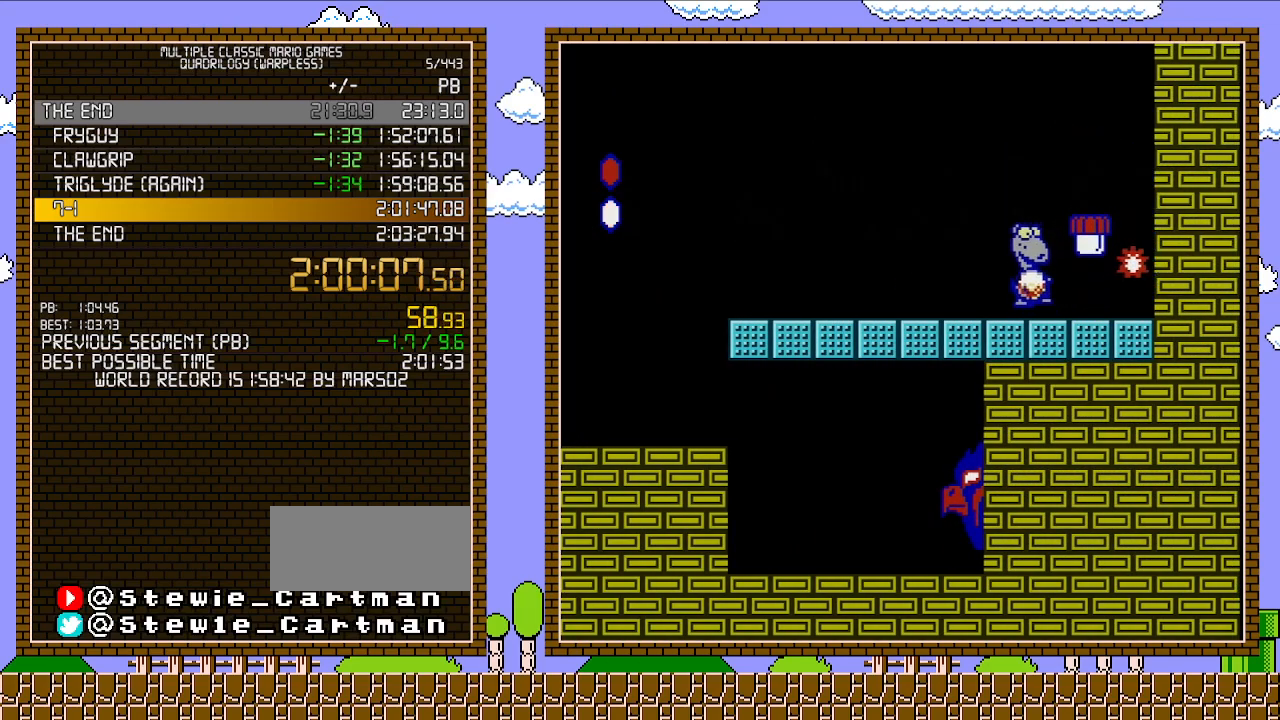
{"buttons": ["B", "DPAD_LEFT"], "events": [[67, "B", "up"], [100, "B", "down"], [350, "A", "down"], [450, "A", "up"], [500, "DPAD_LEFT", "down"]]}
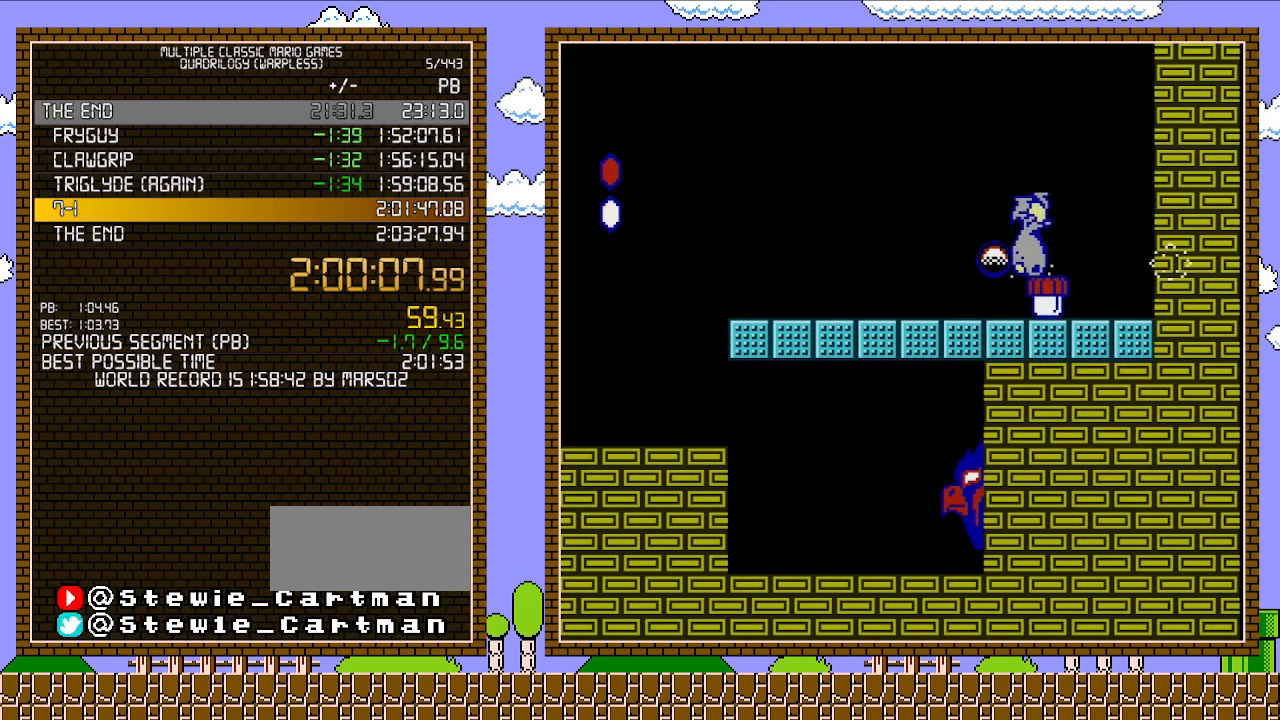
{"buttons": ["DPAD_LEFT"], "events": [[250, "DPAD_LEFT", "up"], [350, "B", "up"], [450, "DPAD_LEFT", "down"]]}
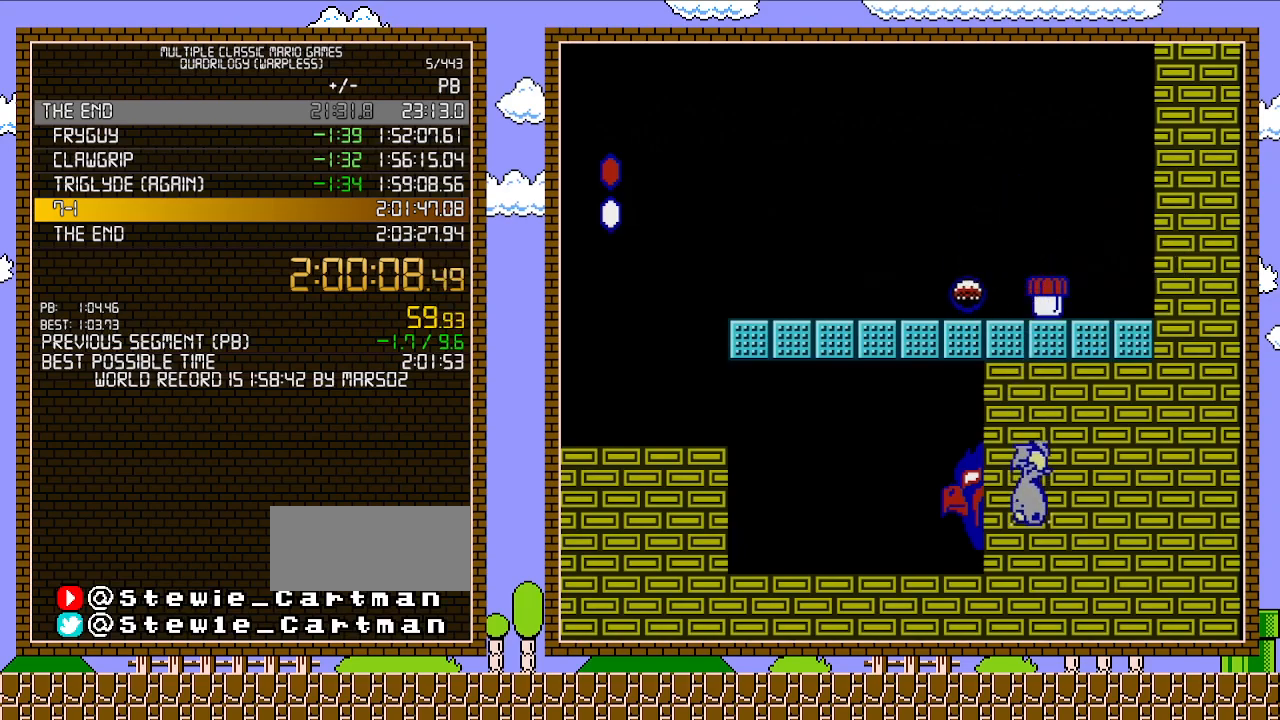
{"buttons": ["A", "B", "DPAD_LEFT"], "events": [[33, "B", "down"], [100, "B", "up"], [100, "DPAD_LEFT", "up"], [167, "B", "down"], [167, "DPAD_LEFT", "down"], [383, "A", "down"]]}